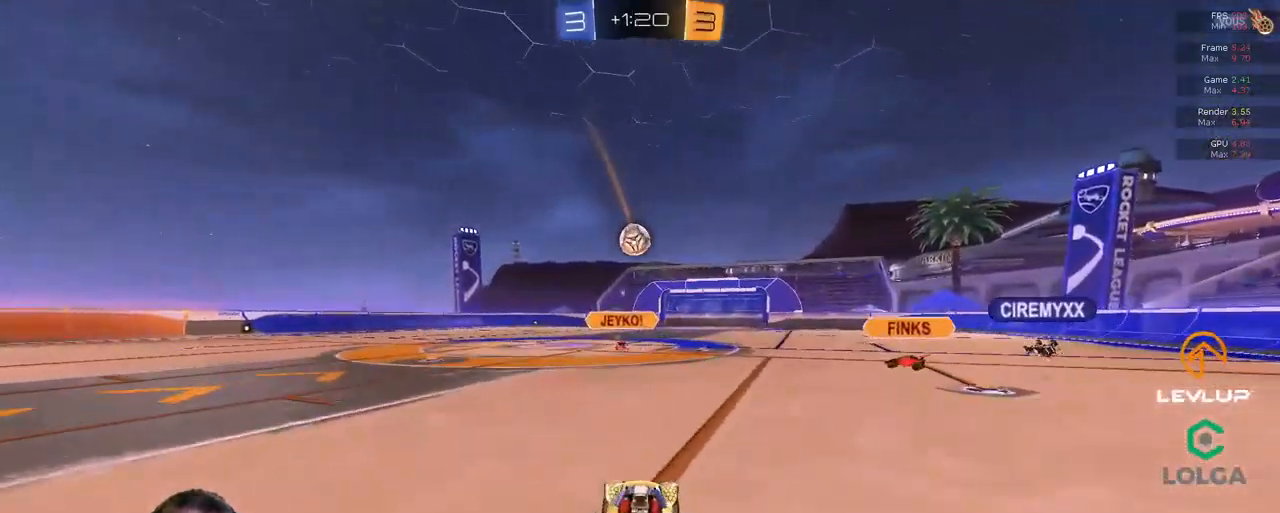
Gameplay with a controller (Xbox layout); each line is a JSON object with the inputs held at the frame after it. "events" lists button and stick changes between this image and that frame as [ms after this image, input, new state], when the widget could be followed in between.
{"buttons": ["R2"], "left_stick": "up-right", "right_stick": "center", "events": [[34, "A", "down"], [100, "A", "up"], [167, "Y", "down"], [250, "Y", "up"], [367, "Y", "down"], [450, "L2", "up"], [467, "Y", "up"]]}
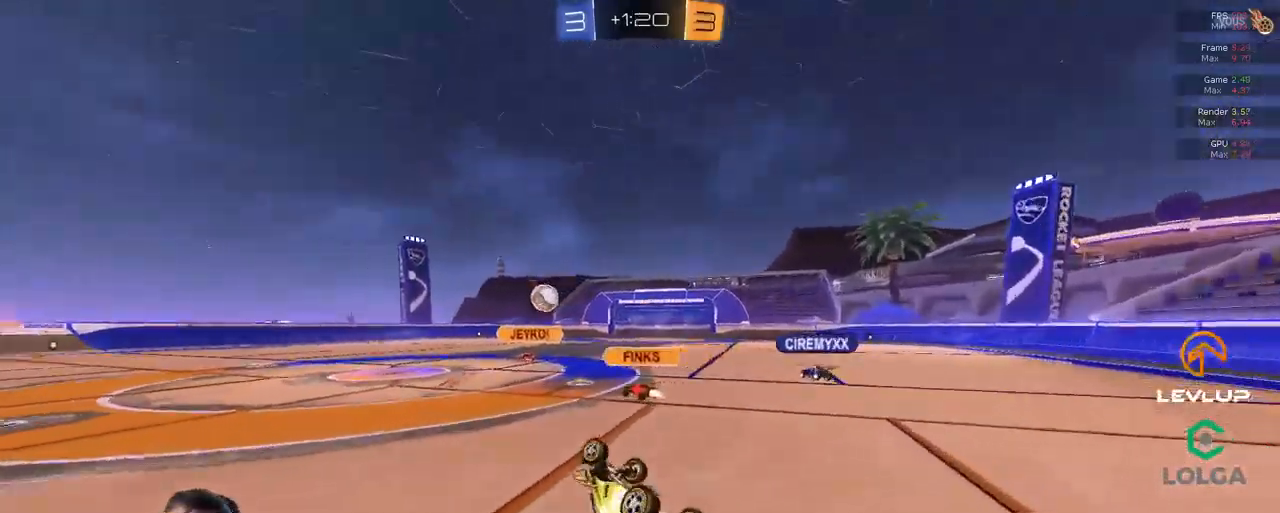
{"buttons": [], "left_stick": "center", "right_stick": "center", "events": [[17, "R2", "up"], [100, "R2", "down"], [234, "Y", "down"], [334, "Y", "up"], [384, "R2", "up"], [400, "left_stick", "center"]]}
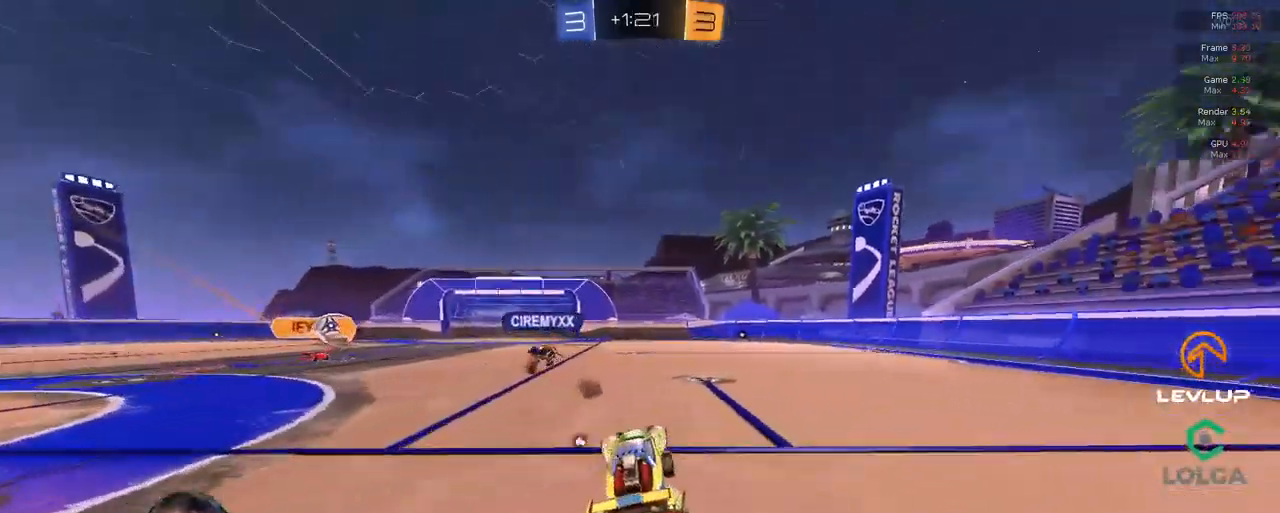
{"buttons": ["A", "L2", "R2"], "left_stick": "up-right", "right_stick": "center", "events": [[84, "R2", "down"], [134, "Y", "down"], [217, "Y", "up"], [250, "left_stick", "left"], [284, "R2", "up"], [350, "A", "down"], [350, "R2", "down"], [384, "left_stick", "up-right"], [400, "L2", "down"]]}
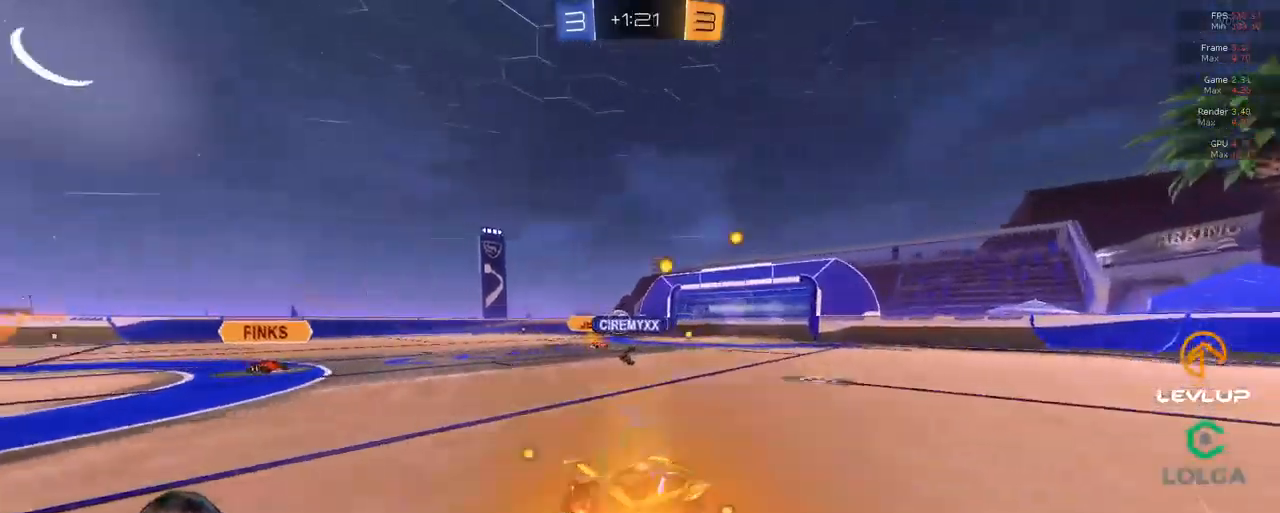
{"buttons": ["Y"], "left_stick": "up-right", "right_stick": "center", "events": [[50, "A", "up"], [117, "Y", "down"], [184, "Y", "up"], [234, "R2", "up"], [334, "L2", "up"], [500, "Y", "down"]]}
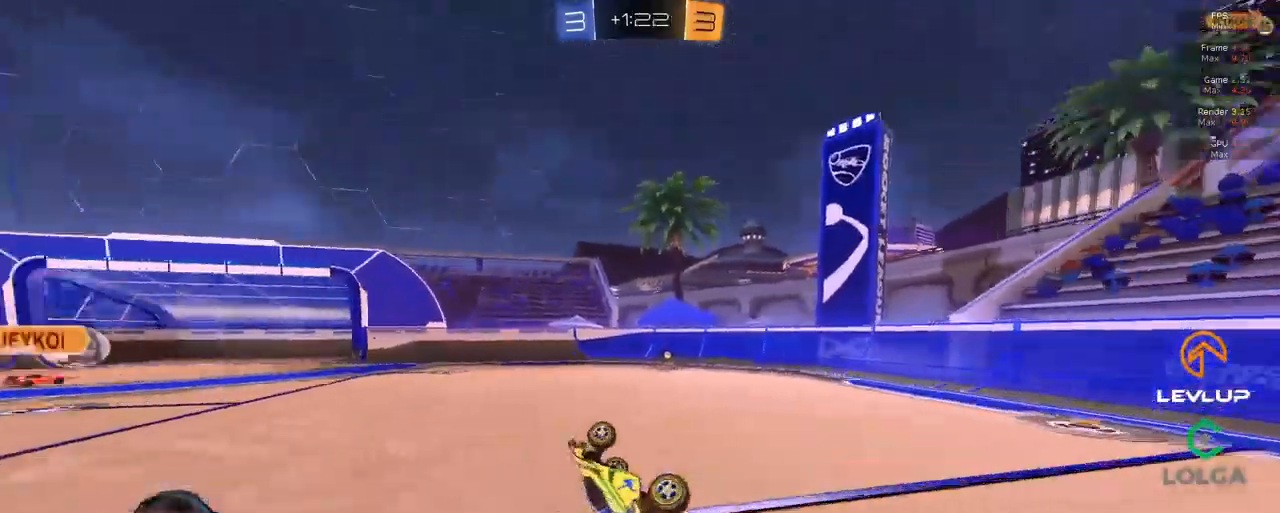
{"buttons": [], "left_stick": "center", "right_stick": "center", "events": [[84, "Y", "up"], [134, "left_stick", "center"]]}
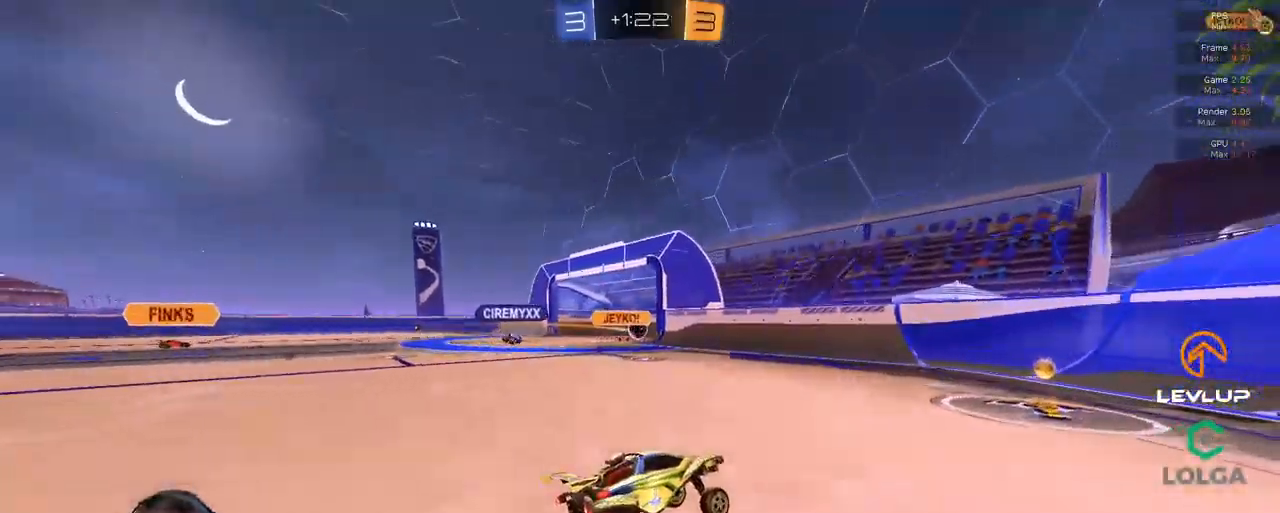
{"buttons": ["R2"], "left_stick": "up", "right_stick": "center", "events": [[17, "left_stick", "up-left"], [284, "R2", "down"], [300, "left_stick", "up"]]}
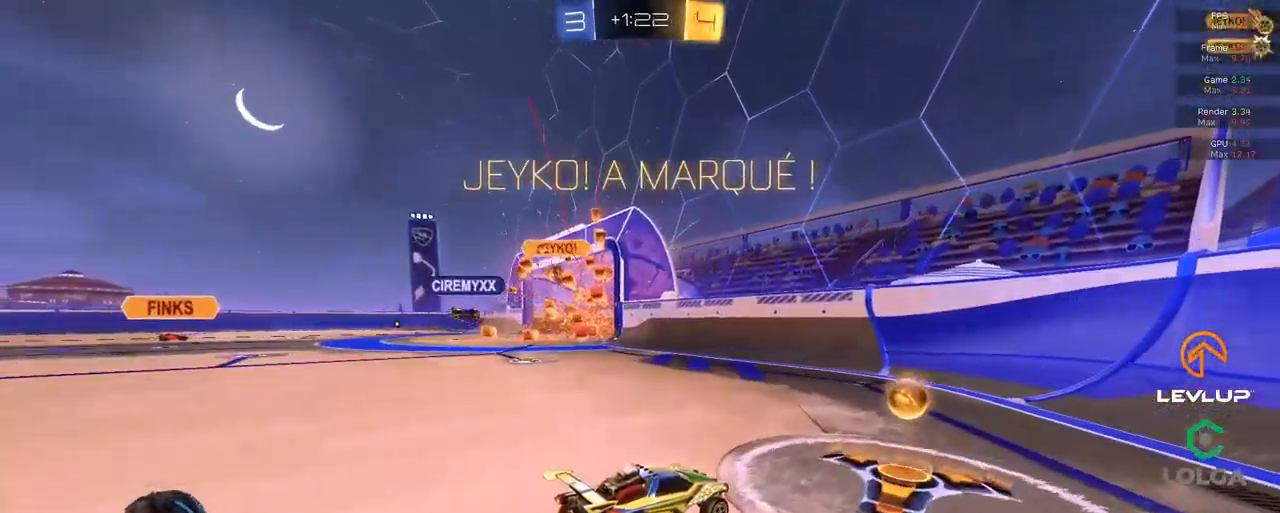
{"buttons": ["R2"], "left_stick": "up", "right_stick": "center", "events": []}
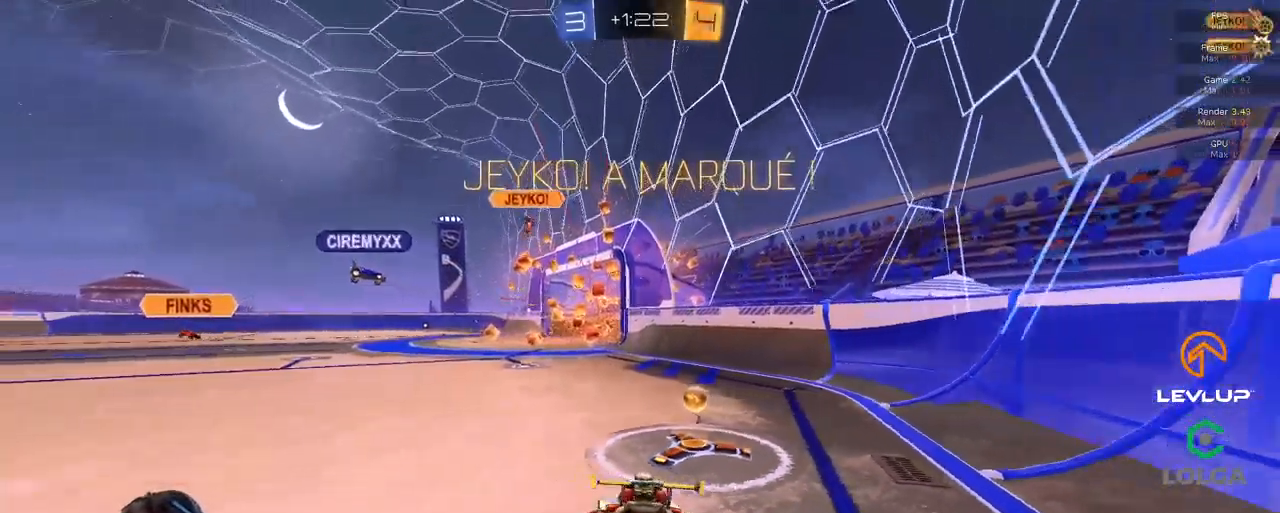
{"buttons": ["R2"], "left_stick": "center", "right_stick": "center", "events": [[401, "left_stick", "center"]]}
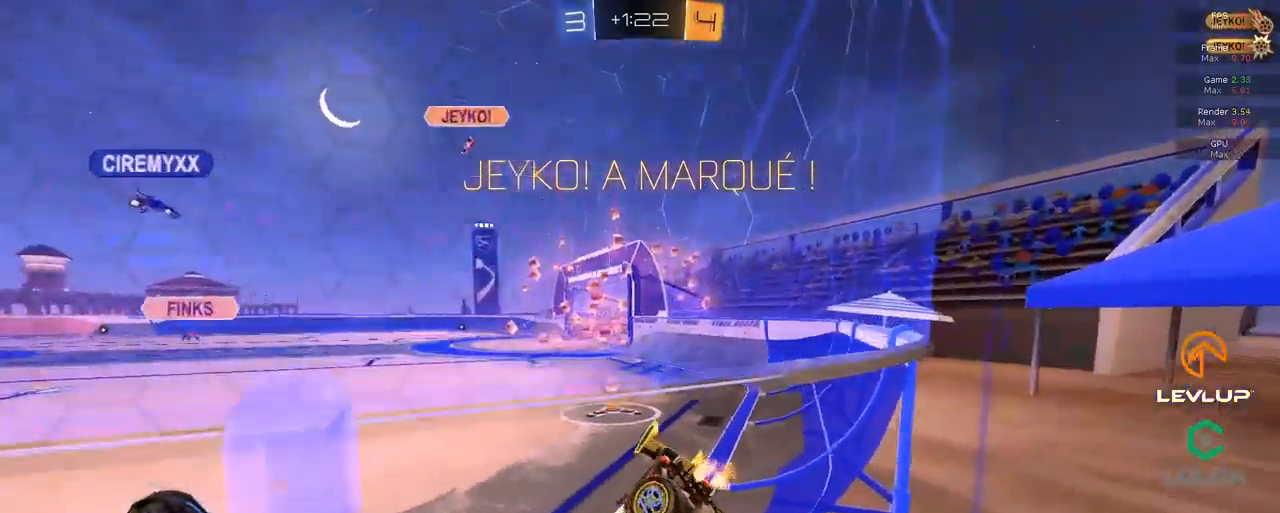
{"buttons": ["R2"], "left_stick": "up-right", "right_stick": "center", "events": [[66, "left_stick", "up-right"]]}
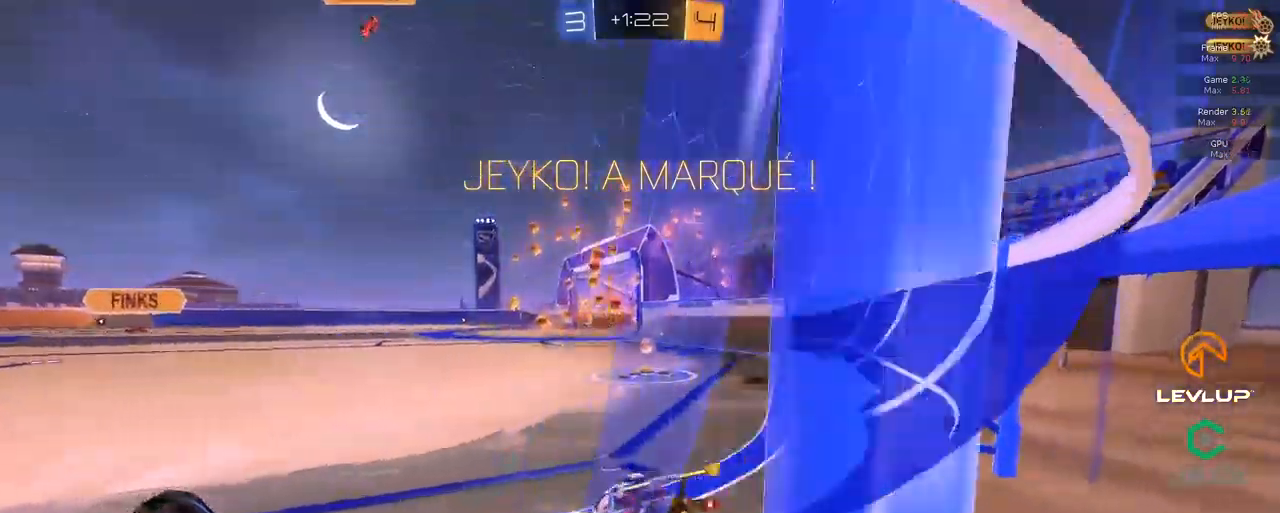
{"buttons": ["A", "B", "L2", "R2"], "left_stick": "up-right", "right_stick": "center", "events": [[133, "B", "down"], [200, "left_stick", "left"], [300, "A", "down"], [366, "A", "up"], [366, "L2", "down"], [366, "left_stick", "up-right"], [433, "A", "down"]]}
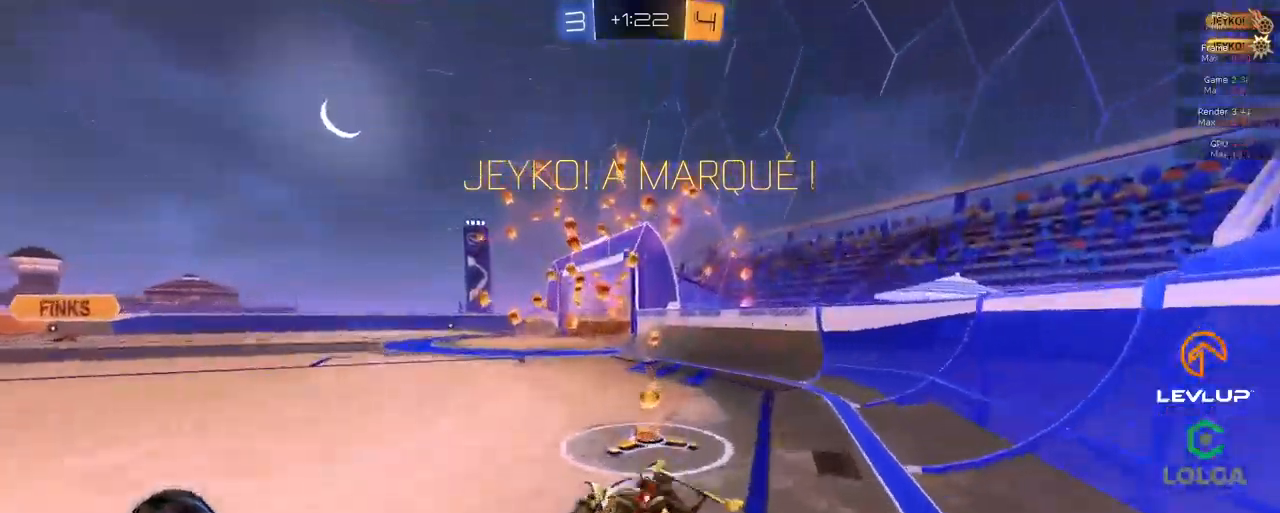
{"buttons": ["B", "Y", "R2"], "left_stick": "right", "right_stick": "center", "events": [[16, "A", "up"], [33, "B", "up"], [66, "left_stick", "right"], [100, "R2", "up"], [416, "R2", "down"], [483, "B", "down"], [483, "L2", "up"], [500, "Y", "down"]]}
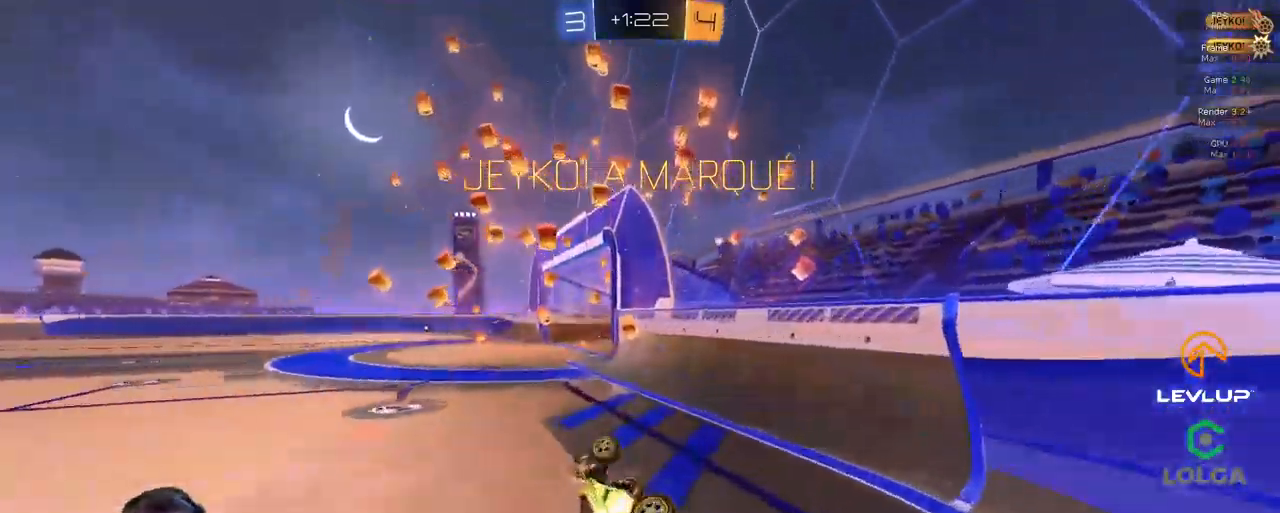
{"buttons": ["R2"], "left_stick": "down-left", "right_stick": "center", "events": [[183, "Y", "up"], [216, "left_stick", "down"], [266, "L2", "down"], [266, "left_stick", "left"], [316, "Y", "down"], [383, "left_stick", "down-left"], [416, "L2", "up"], [433, "B", "up"], [433, "Y", "up"]]}
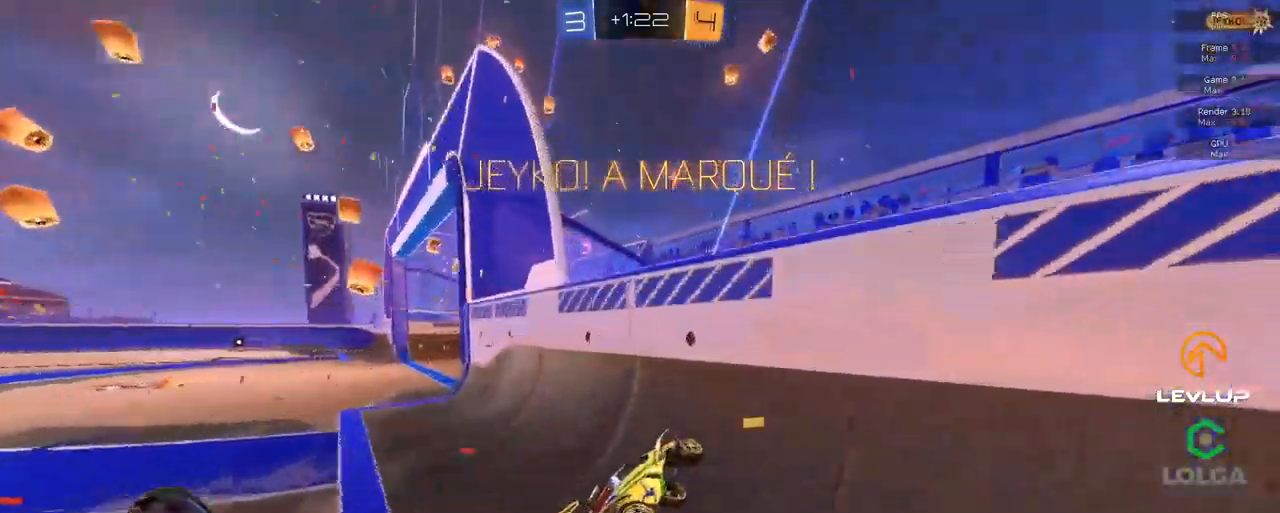
{"buttons": [], "left_stick": "left", "right_stick": "center", "events": [[66, "L2", "down"], [83, "A", "down"], [150, "L2", "up"], [166, "A", "up"], [216, "left_stick", "left"], [233, "A", "down"], [266, "R2", "up"], [300, "A", "up"]]}
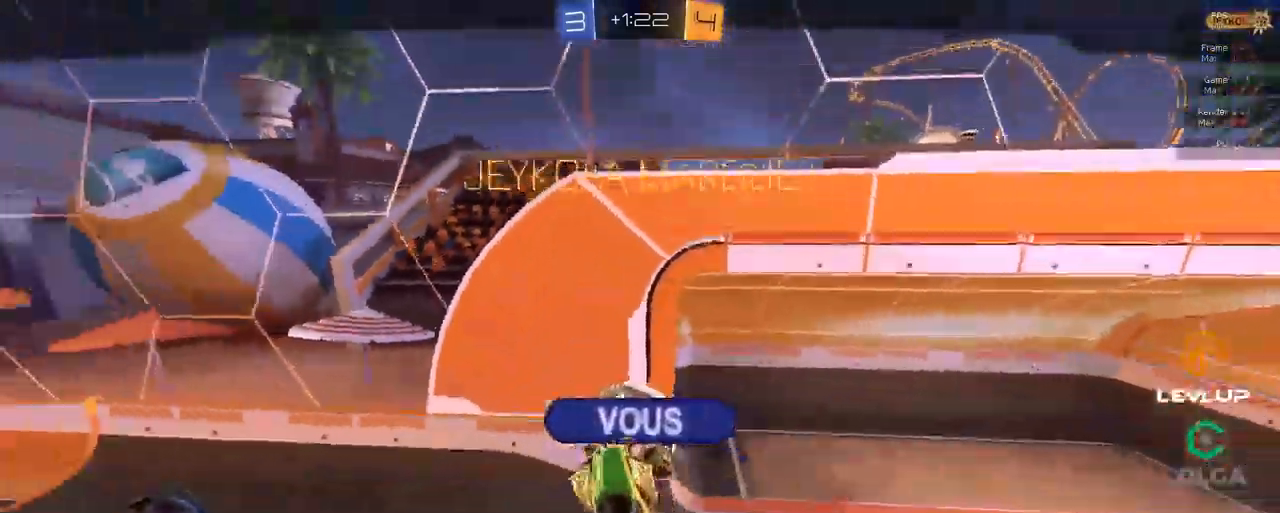
{"buttons": [], "left_stick": "center", "right_stick": "center", "events": [[466, "left_stick", "center"]]}
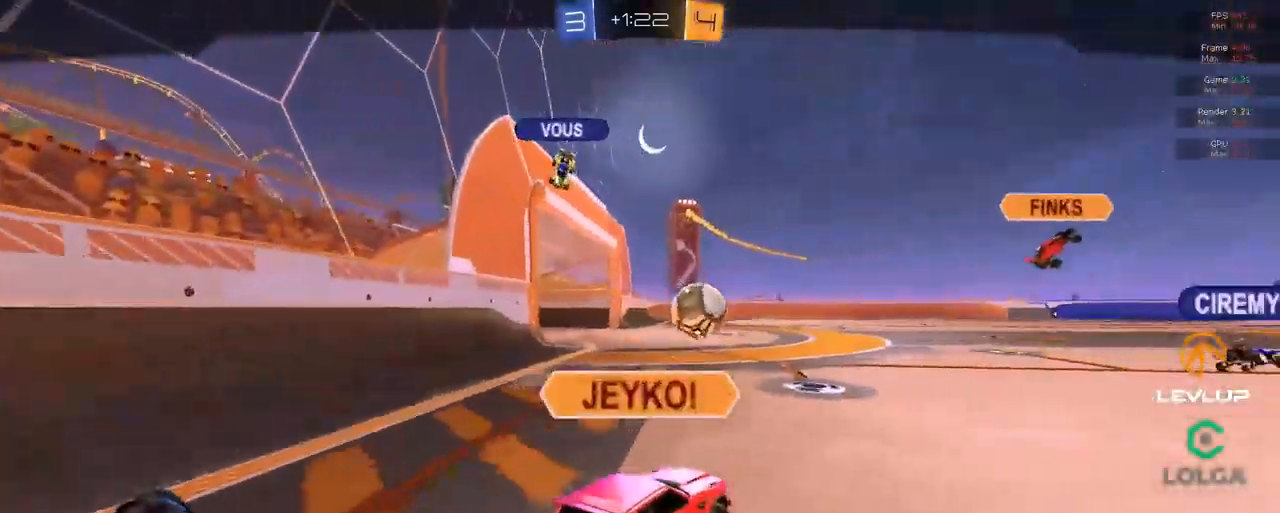
{"buttons": [], "left_stick": "center", "right_stick": "center", "events": []}
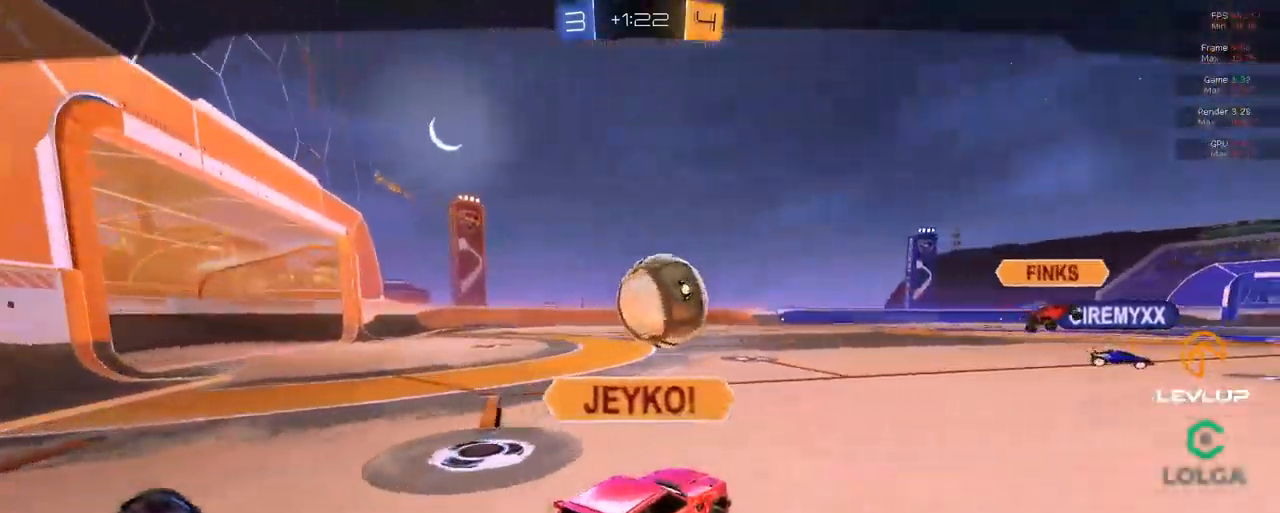
{"buttons": [], "left_stick": "center", "right_stick": "center", "events": []}
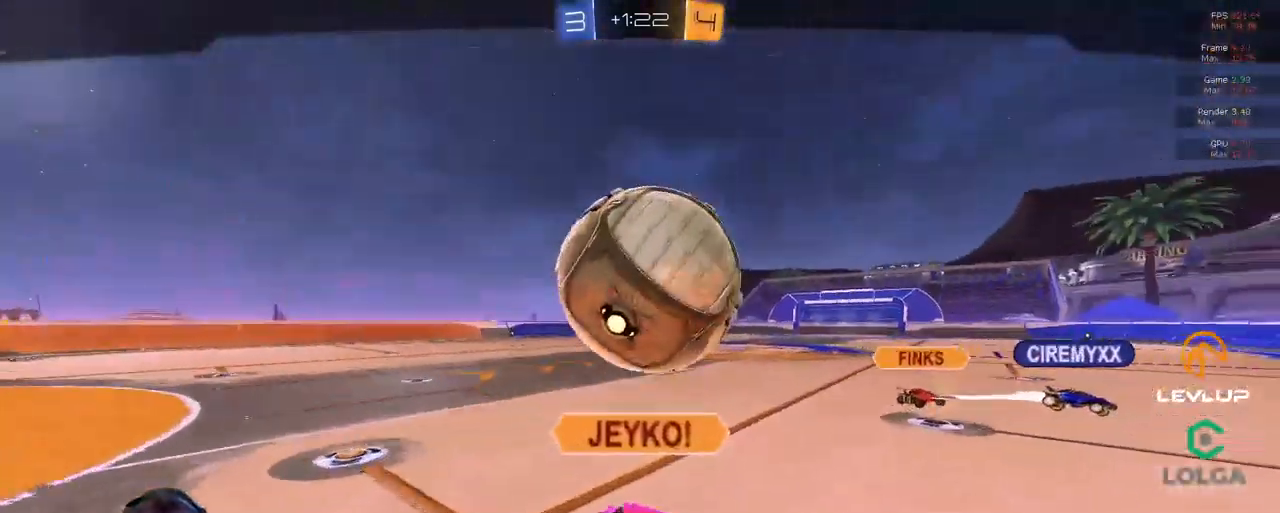
{"buttons": ["A"], "left_stick": "center", "right_stick": "center", "events": [[416, "A", "down"]]}
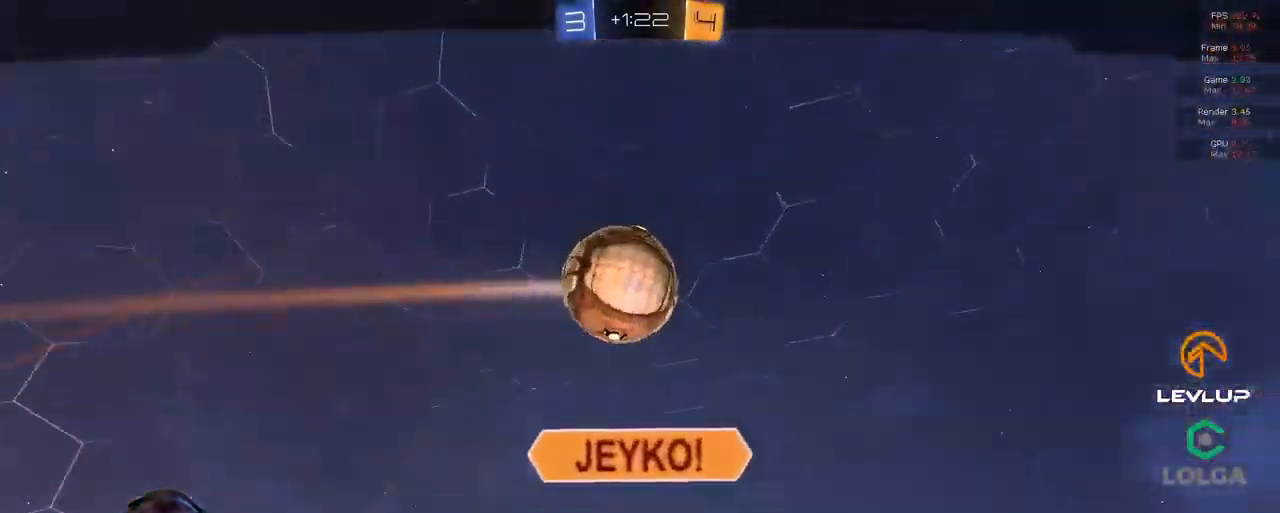
{"buttons": [], "left_stick": "center", "right_stick": "center", "events": [[16, "A", "up"]]}
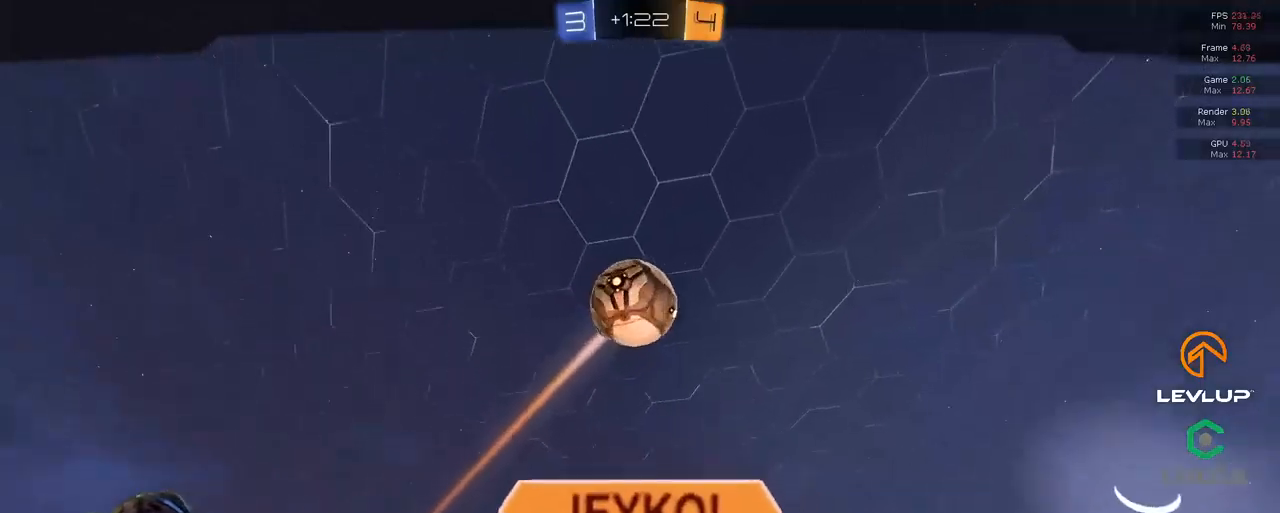
{"buttons": [], "left_stick": "center", "right_stick": "center", "events": []}
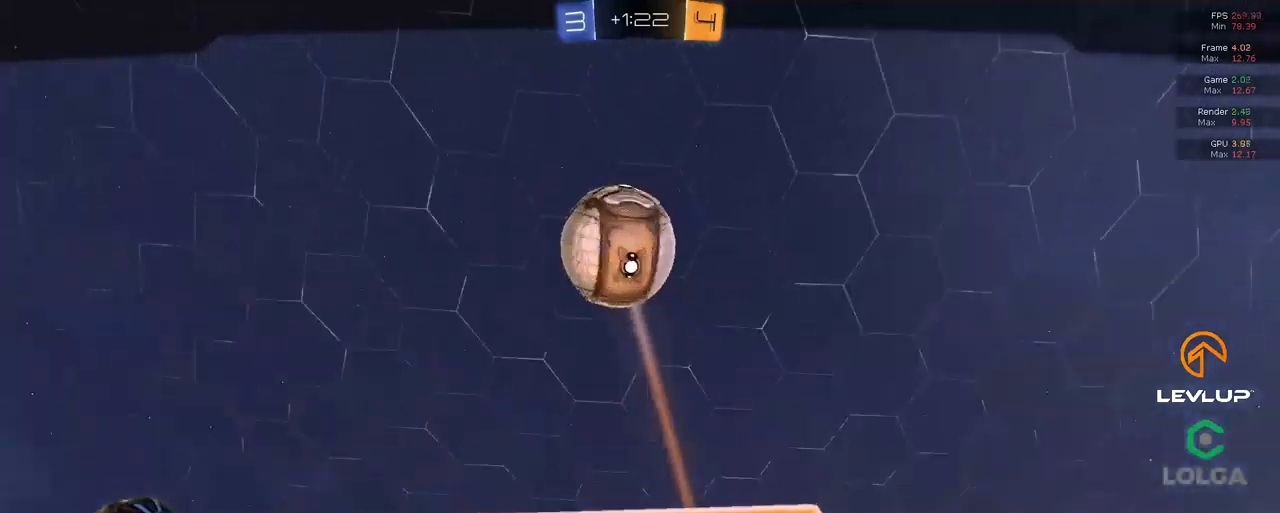
{"buttons": [], "left_stick": "center", "right_stick": "center", "events": []}
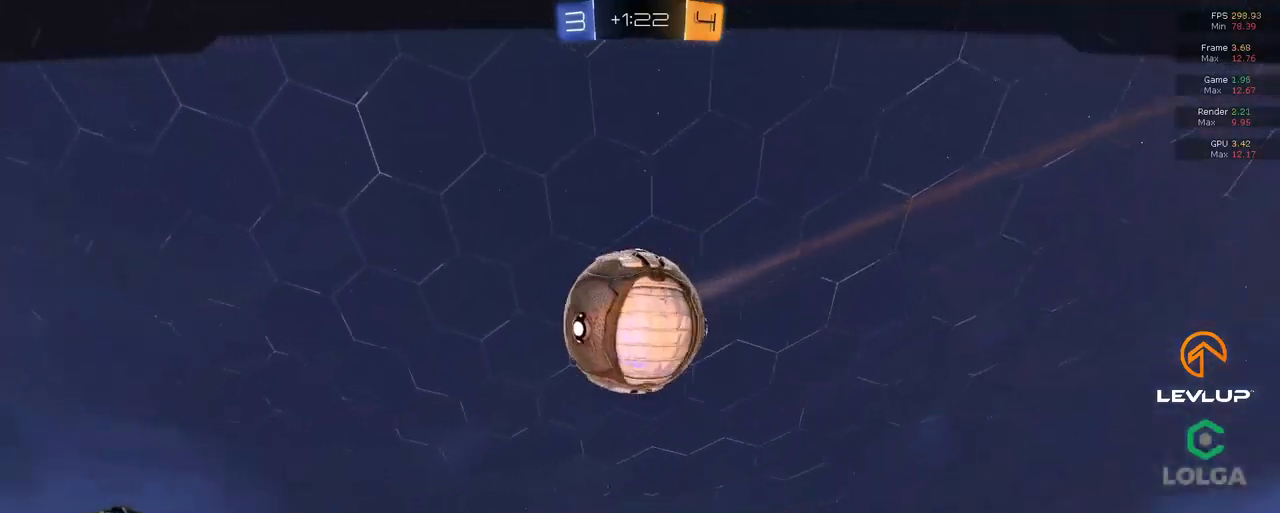
{"buttons": [], "left_stick": "center", "right_stick": "center", "events": []}
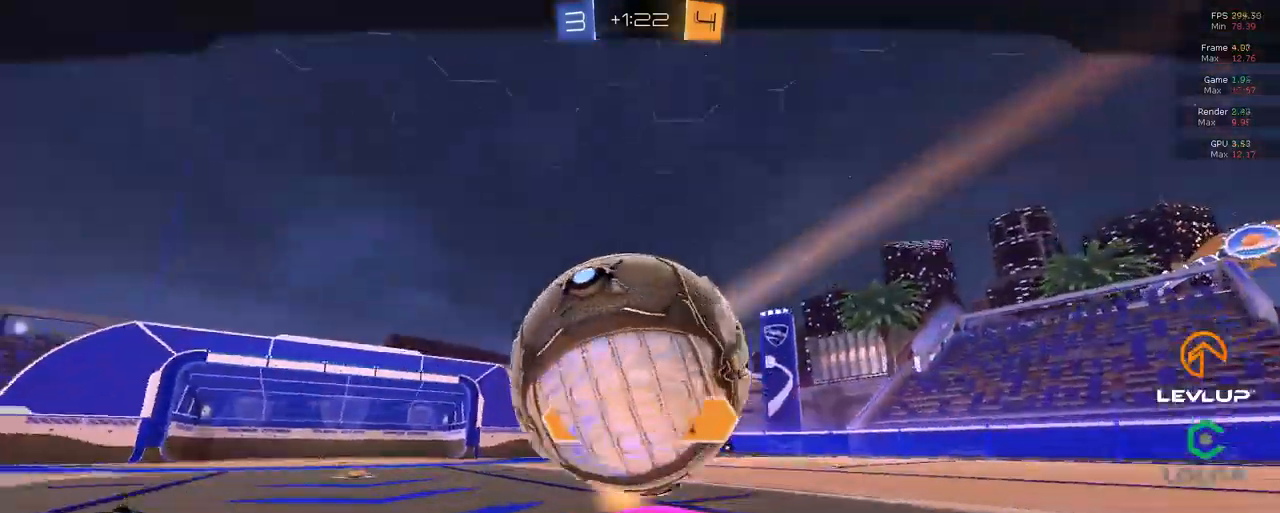
{"buttons": [], "left_stick": "center", "right_stick": "center", "events": []}
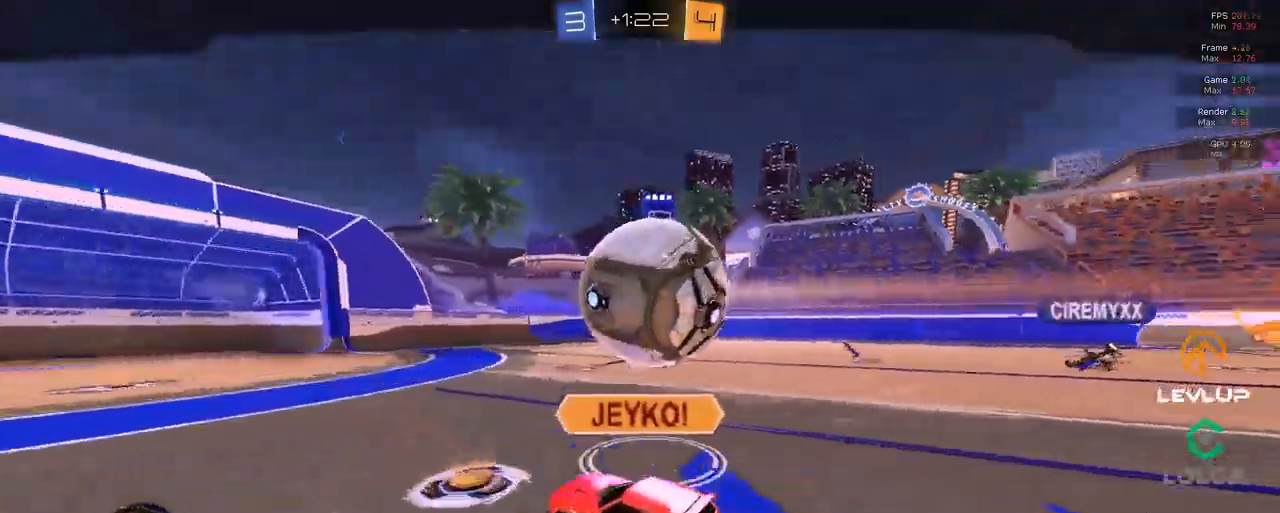
{"buttons": [], "left_stick": "center", "right_stick": "center", "events": [[367, "A", "down"], [467, "A", "up"]]}
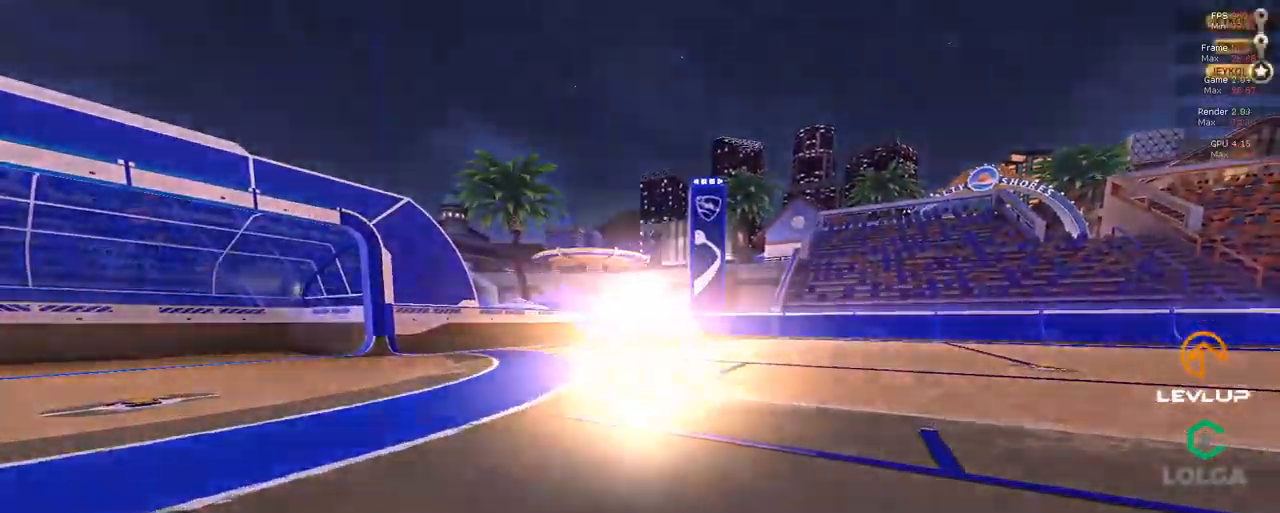
{"buttons": ["R2"], "left_stick": "center", "right_stick": "center", "events": [[233, "R2", "down"]]}
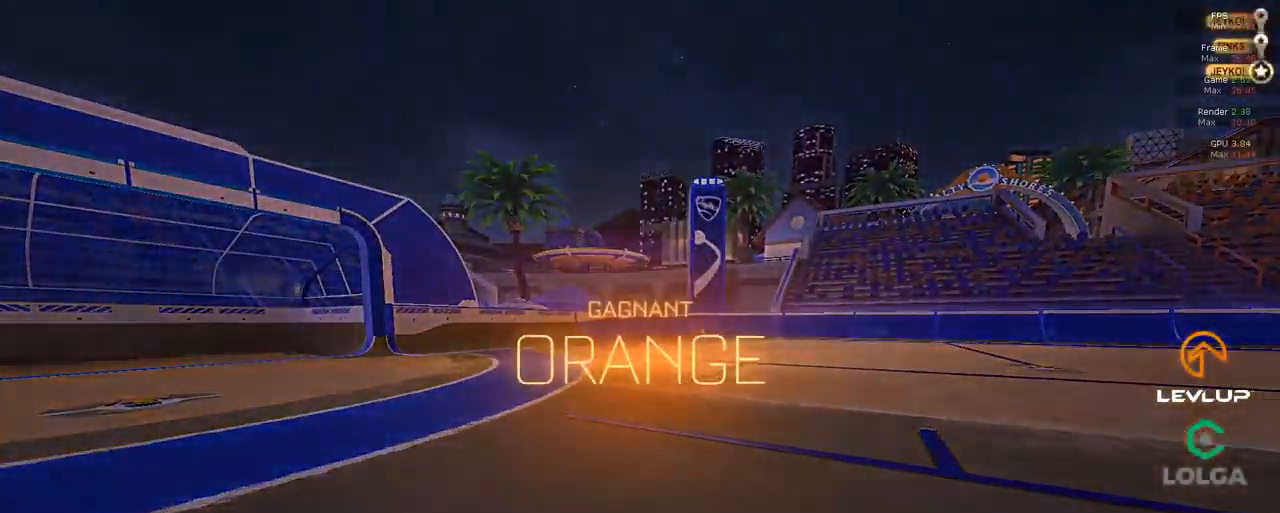
{"buttons": ["R2"], "left_stick": "center", "right_stick": "left", "events": [[383, "right_stick", "left"]]}
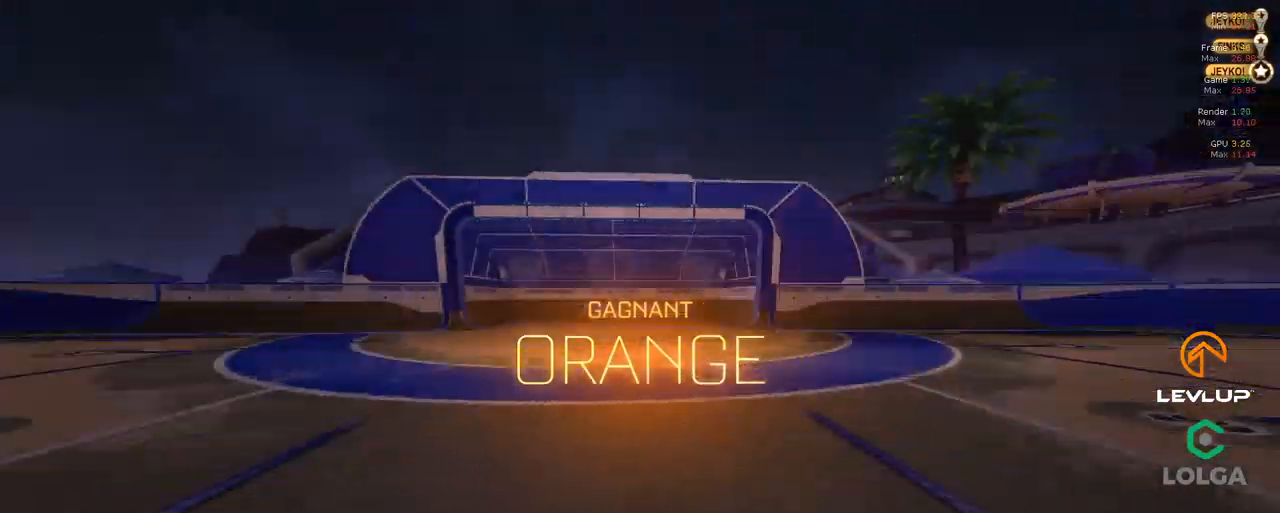
{"buttons": ["R2"], "left_stick": "center", "right_stick": "center", "events": [[133, "R2", "up"], [167, "right_stick", "center"], [217, "R2", "down"]]}
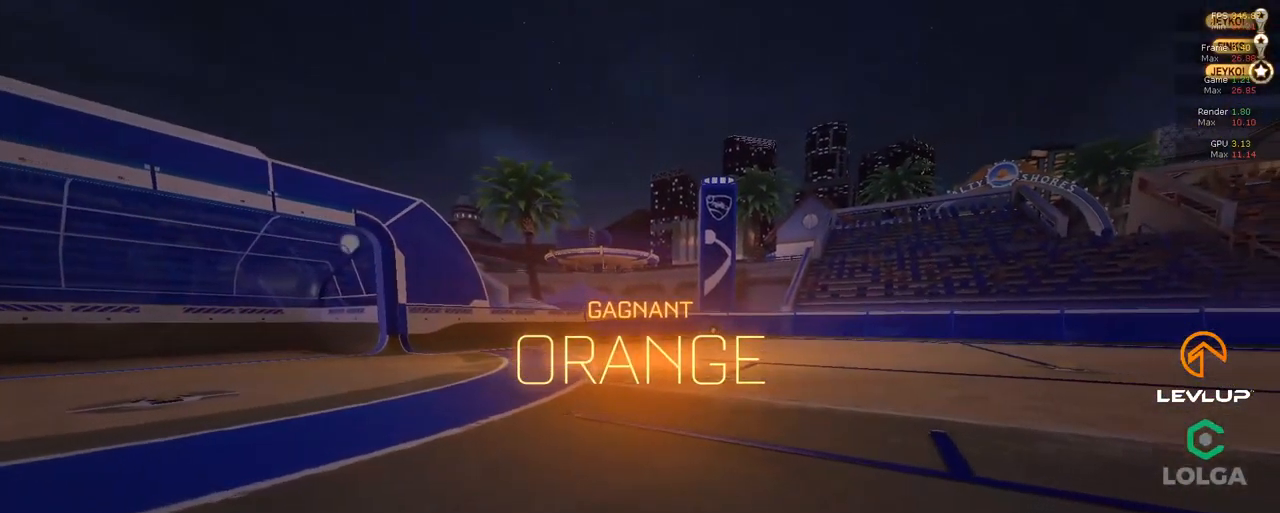
{"buttons": ["R2"], "left_stick": "center", "right_stick": "center", "events": []}
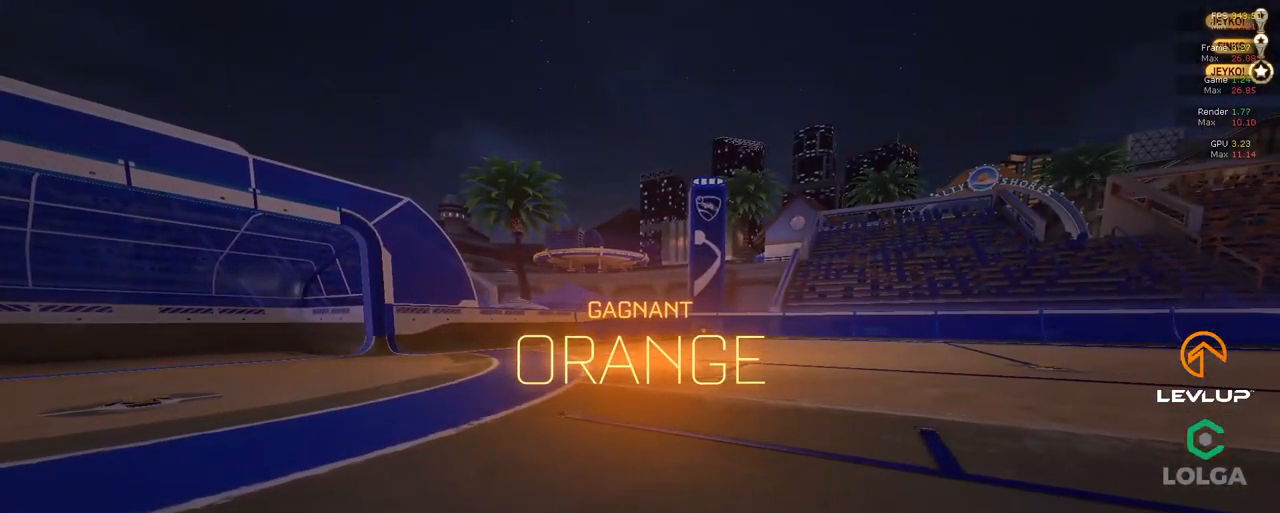
{"buttons": ["R2"], "left_stick": "center", "right_stick": "center", "events": []}
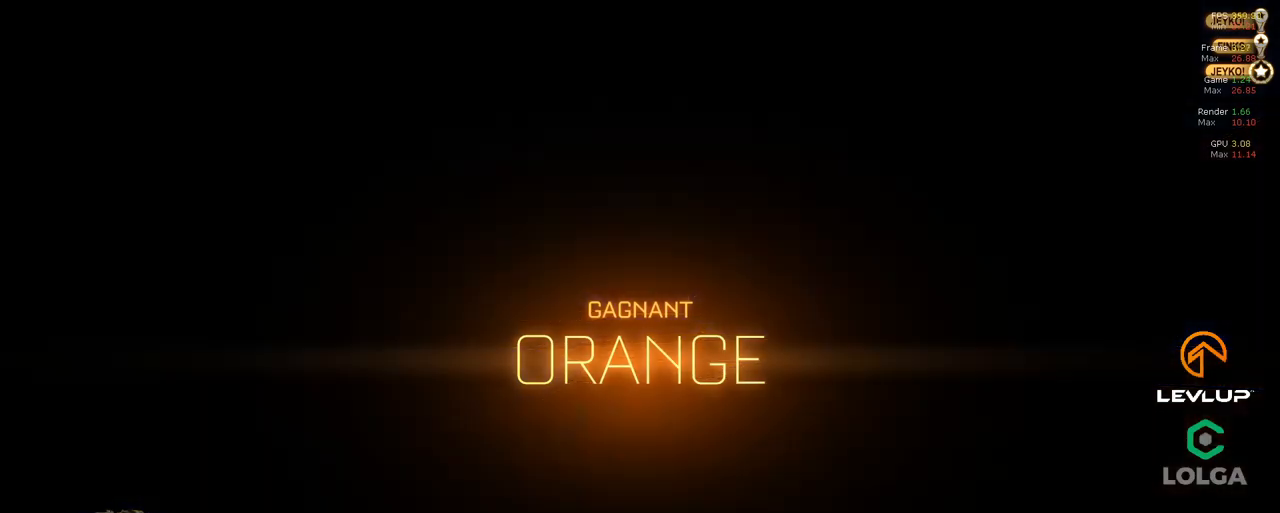
{"buttons": [], "left_stick": "center", "right_stick": "center", "events": [[384, "R2", "up"]]}